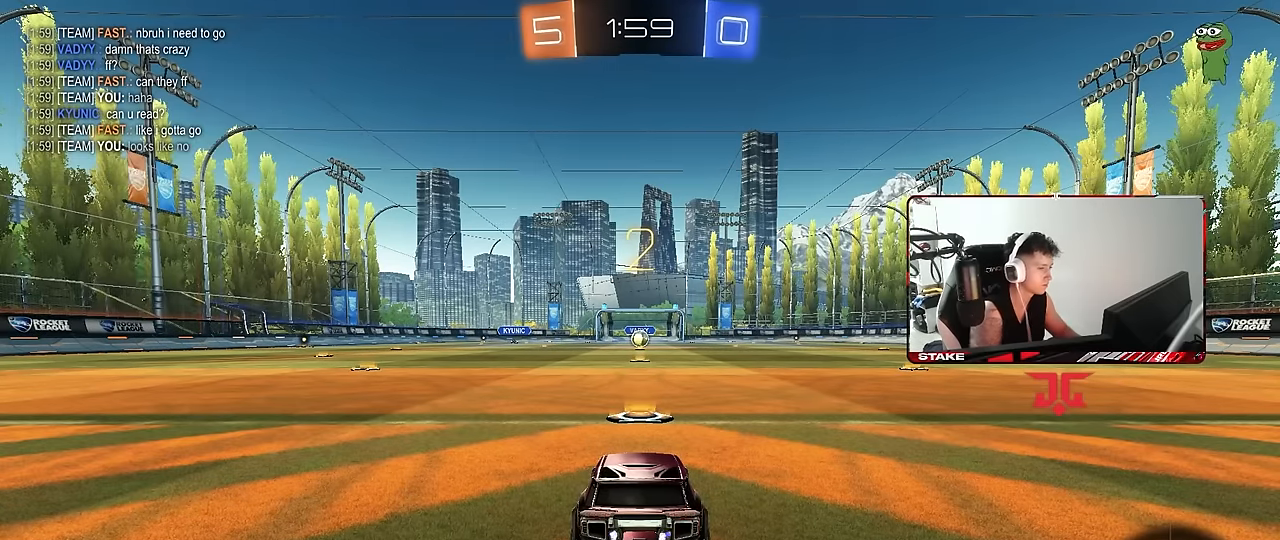
Gameplay with keyboard and mouse; each line is a JSON object with the keys and mouse buttons held at the frame after it. "events" lists presses ("down") and releases ("up") of "1", "2", "3", "4", "5", "a", "alt", "c", "caps_lock", "ctrl", "d", "e", "f", "g", "q", "r", "s", "shift", "space", "t", "tab", "v", "w", "x", "z", "mouse_left", "mouse_wheel" and "mouse_right" between this image and that frame as [ms after this image, input, new state], when the widget could be followed in between. "mouse_left", "mouse_wheel", "mouse_right" = the "left", "wheel", "right" buttons of the "mouse" list. No other keys are recorded. "wheel" means that the mouse wheel is clicked or scrolled. Mouse movement is not recorded.
{"keys": ["w"], "mouse": ["left"], "events": [[217, "mouse_left", "down"]]}
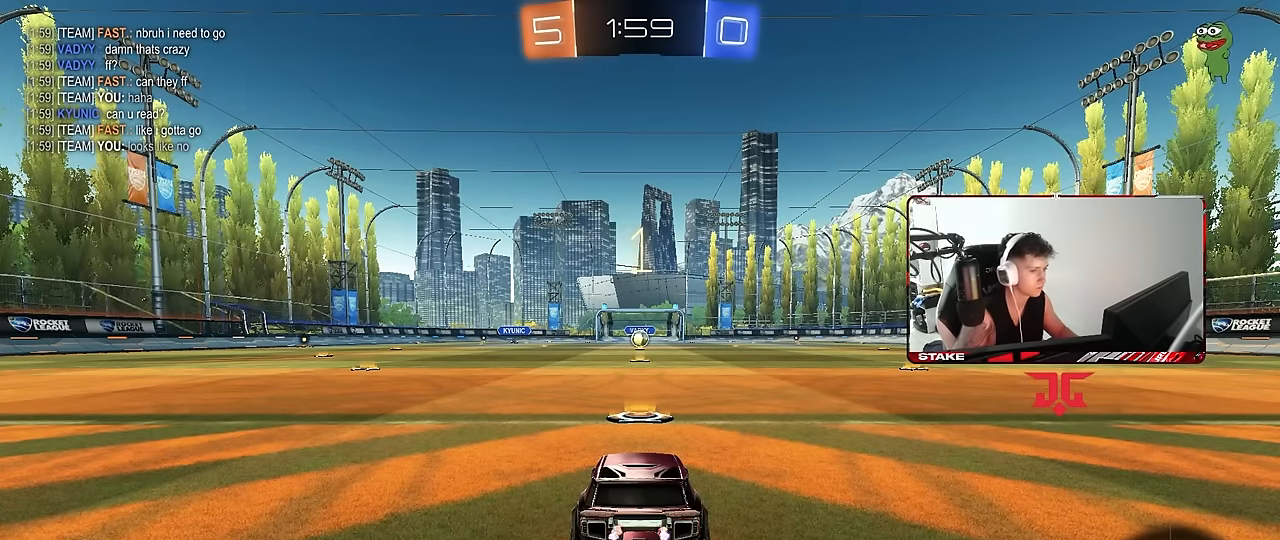
{"keys": ["w"], "mouse": [], "events": [[317, "mouse_left", "up"]]}
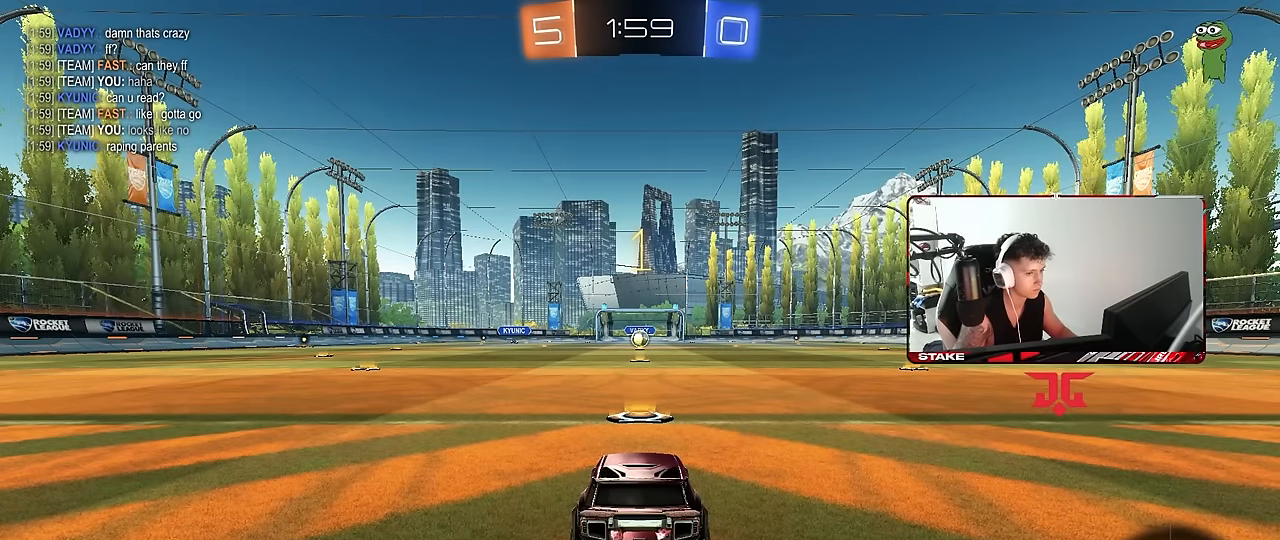
{"keys": ["w"], "mouse": ["left"], "events": [[200, "mouse_left", "down"]]}
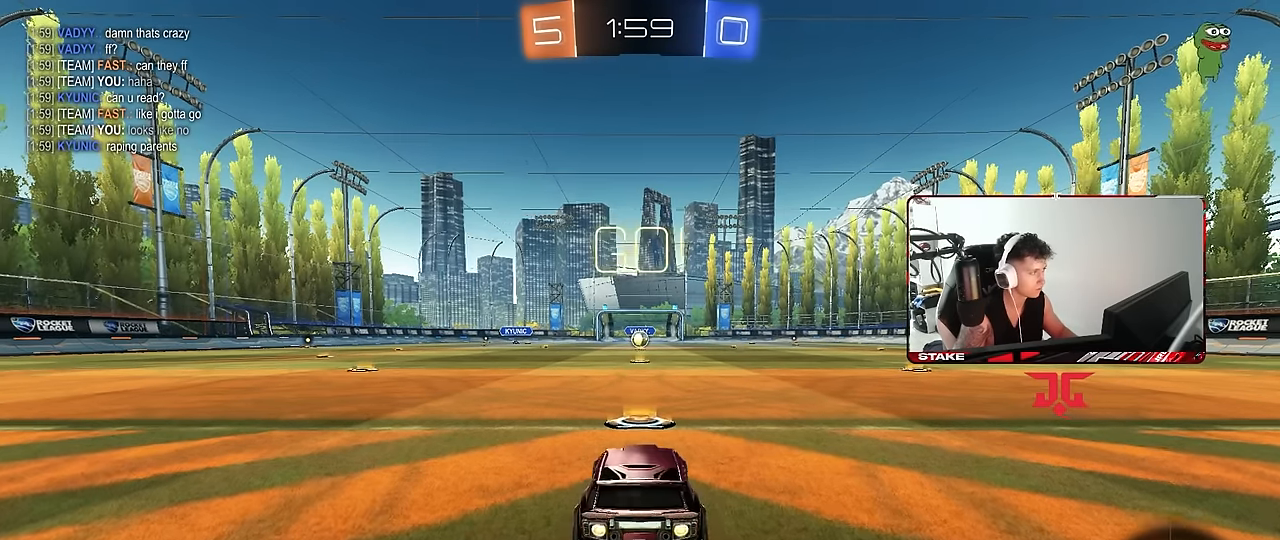
{"keys": ["a", "s", "shift"], "mouse": [], "events": [[117, "d", "down"], [167, "mouse_right", "down"], [267, "a", "down"], [267, "d", "up"], [267, "mouse_right", "up"], [267, "shift", "down"], [300, "mouse_right", "down"], [350, "mouse_left", "up"], [350, "s", "down"], [350, "w", "up"], [500, "mouse_right", "up"]]}
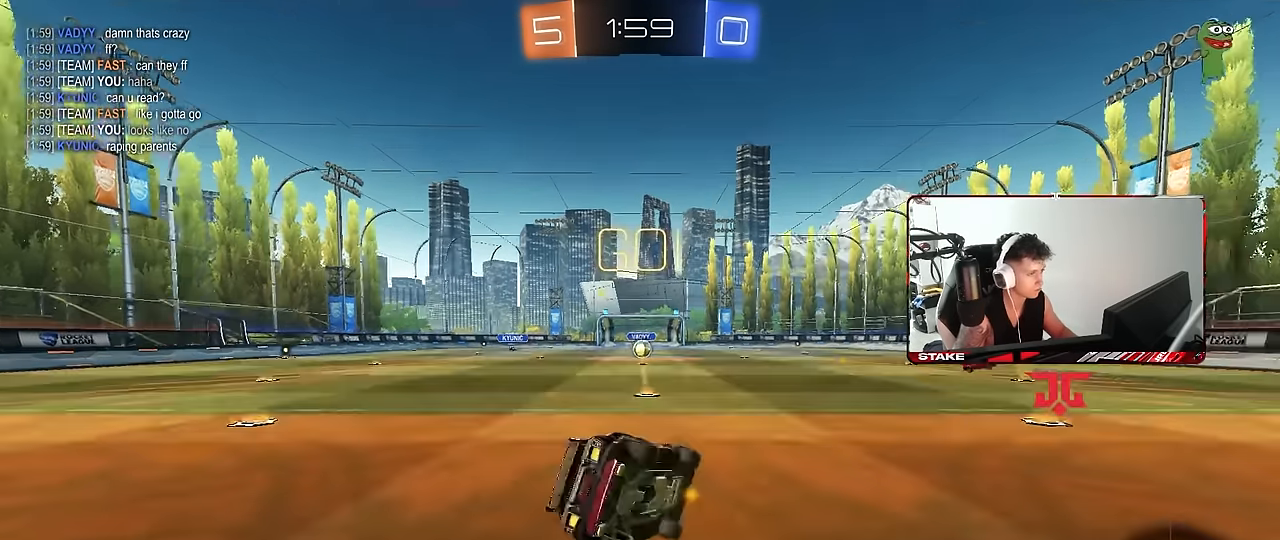
{"keys": ["a", "s", "shift"], "mouse": [], "events": [[283, "s", "up"], [367, "s", "down"]]}
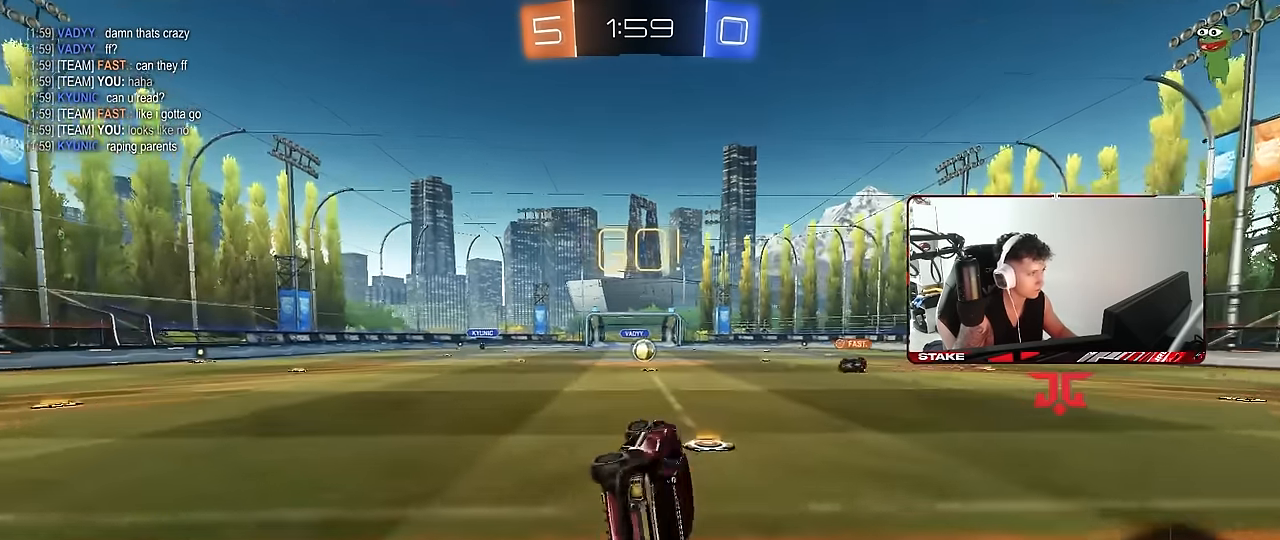
{"keys": ["w"], "mouse": [], "events": [[100, "s", "up"], [100, "shift", "up"], [150, "a", "up"], [333, "w", "down"]]}
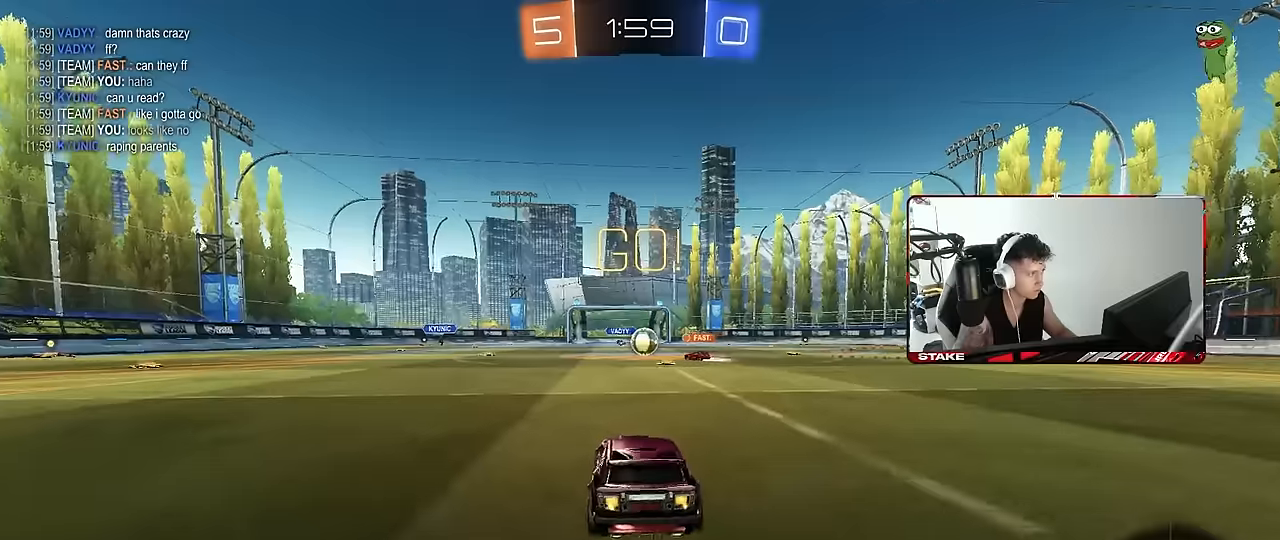
{"keys": ["w"], "mouse": [], "events": [[217, "d", "down"], [350, "d", "up"]]}
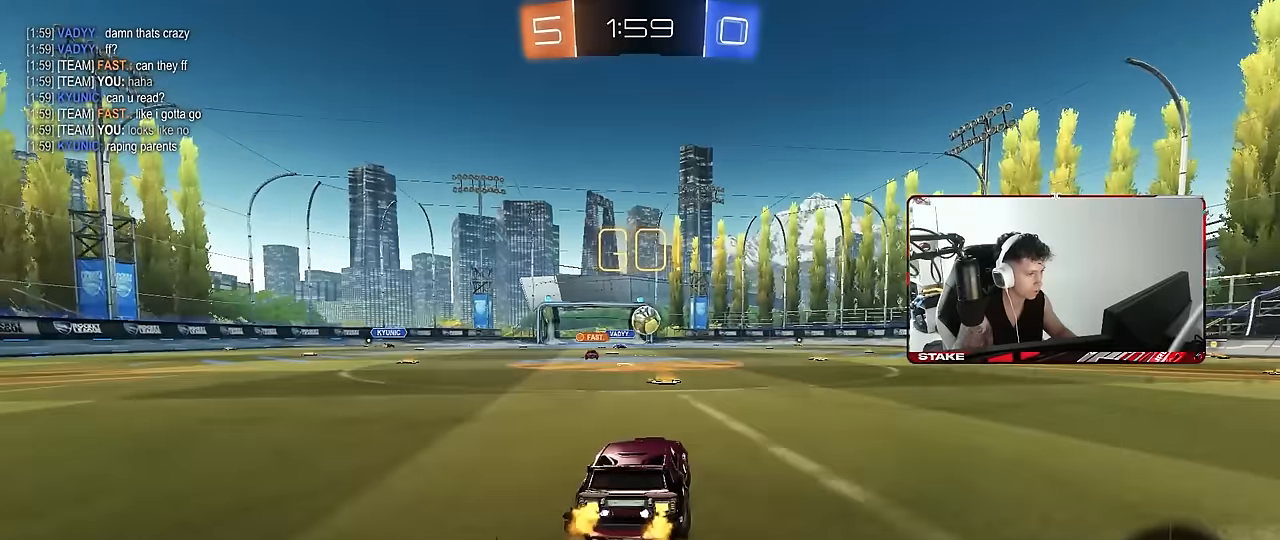
{"keys": ["d", "w"], "mouse": [], "events": [[84, "a", "down"], [184, "a", "up"], [184, "d", "down"], [284, "shift", "down"], [367, "shift", "up"]]}
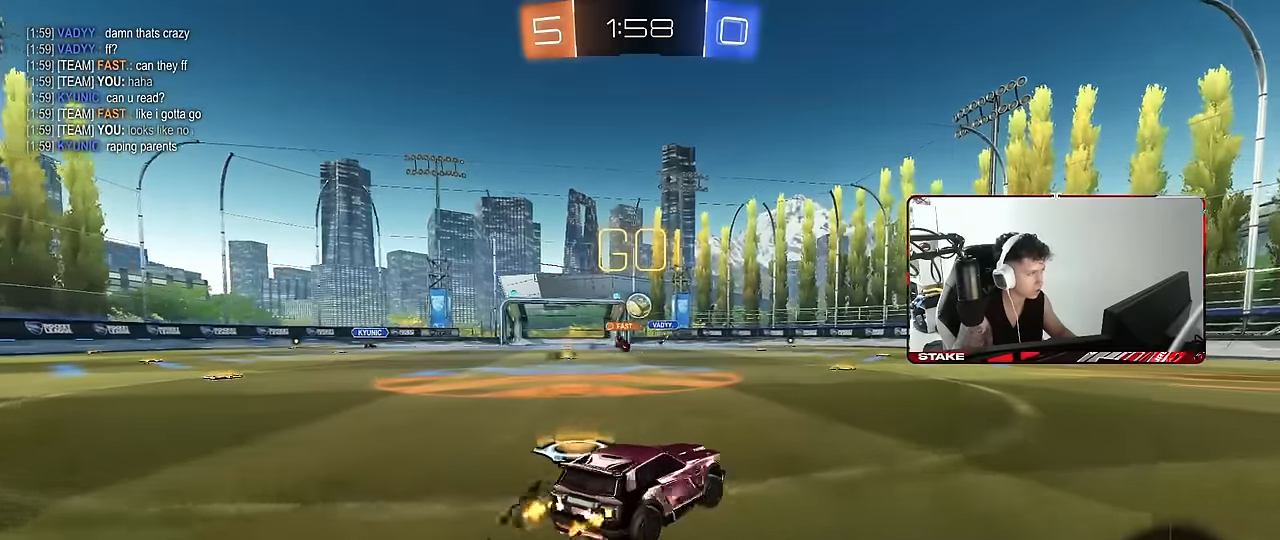
{"keys": ["d", "s", "shift"], "mouse": ["left"], "events": [[17, "mouse_left", "down"], [100, "mouse_right", "down"], [100, "shift", "down"], [150, "mouse_right", "up"], [200, "mouse_right", "down"], [250, "s", "down"], [250, "w", "up"], [434, "mouse_right", "up"]]}
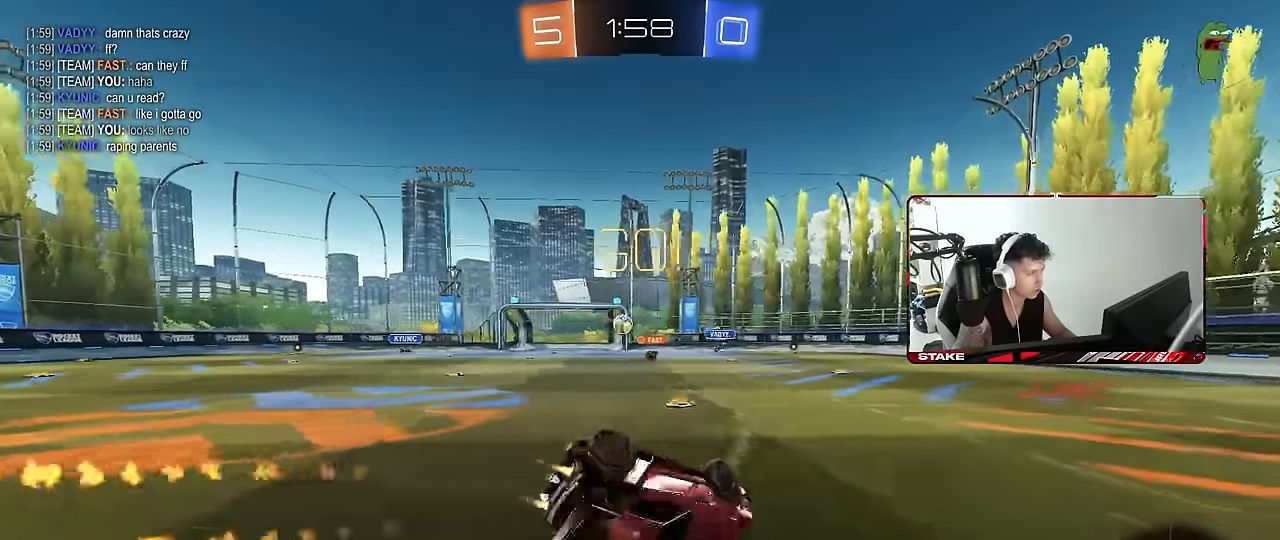
{"keys": ["d"], "mouse": [], "events": [[67, "s", "up"], [167, "mouse_left", "up"], [167, "s", "down"], [450, "s", "up"], [450, "shift", "up"]]}
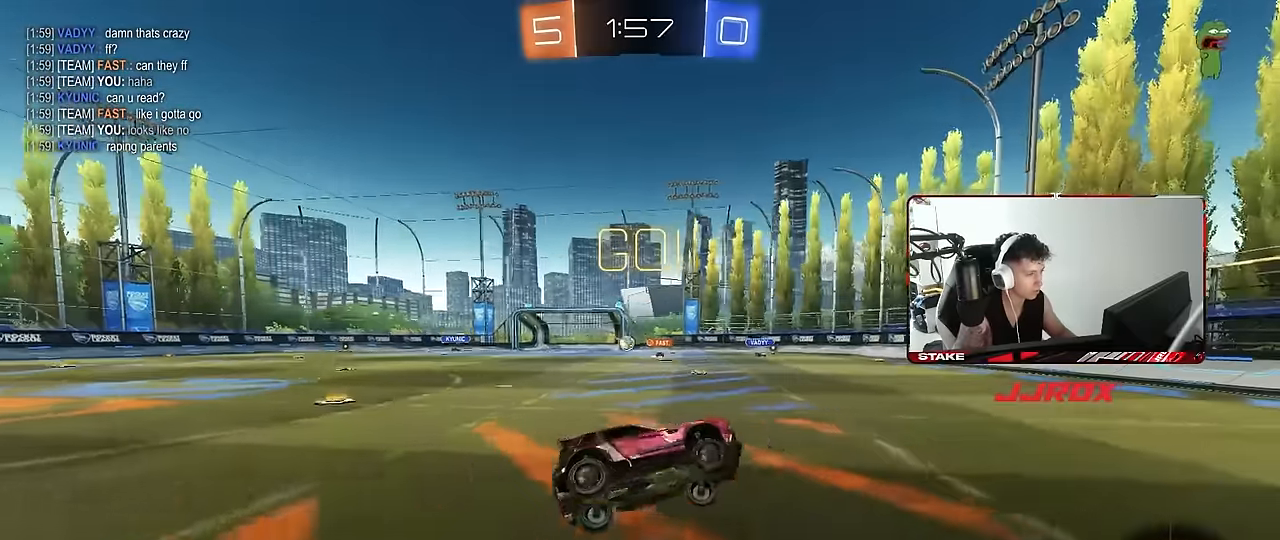
{"keys": ["a", "shift", "w"], "mouse": [], "events": [[50, "d", "up"], [184, "d", "down"], [184, "w", "down"], [317, "d", "up"], [417, "a", "down"], [417, "shift", "down"]]}
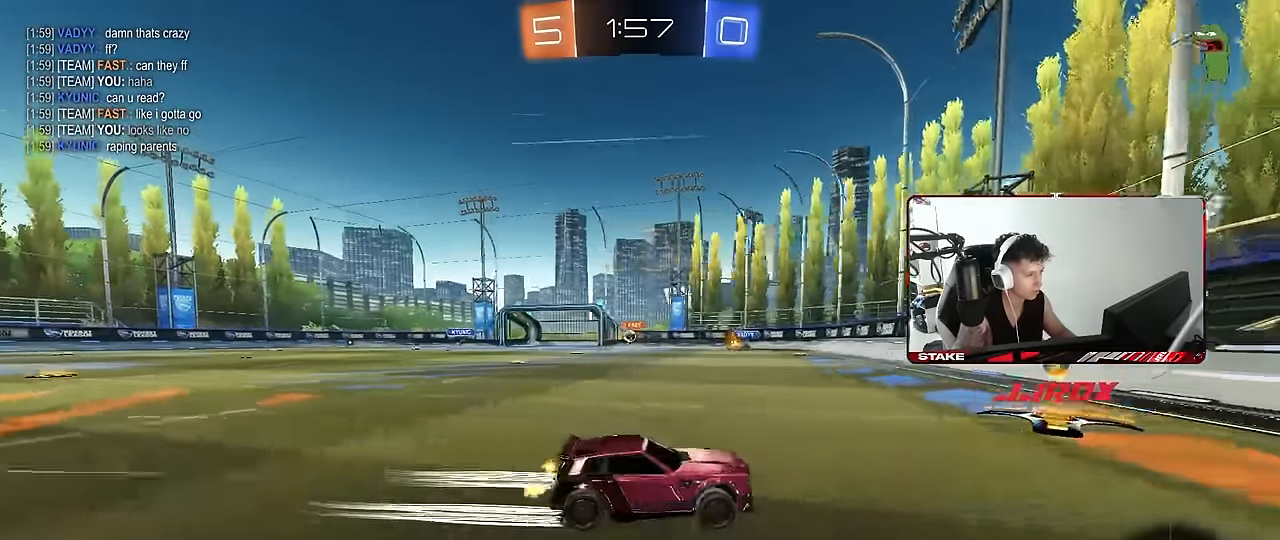
{"keys": ["a", "w"], "mouse": [], "events": [[50, "shift", "up"]]}
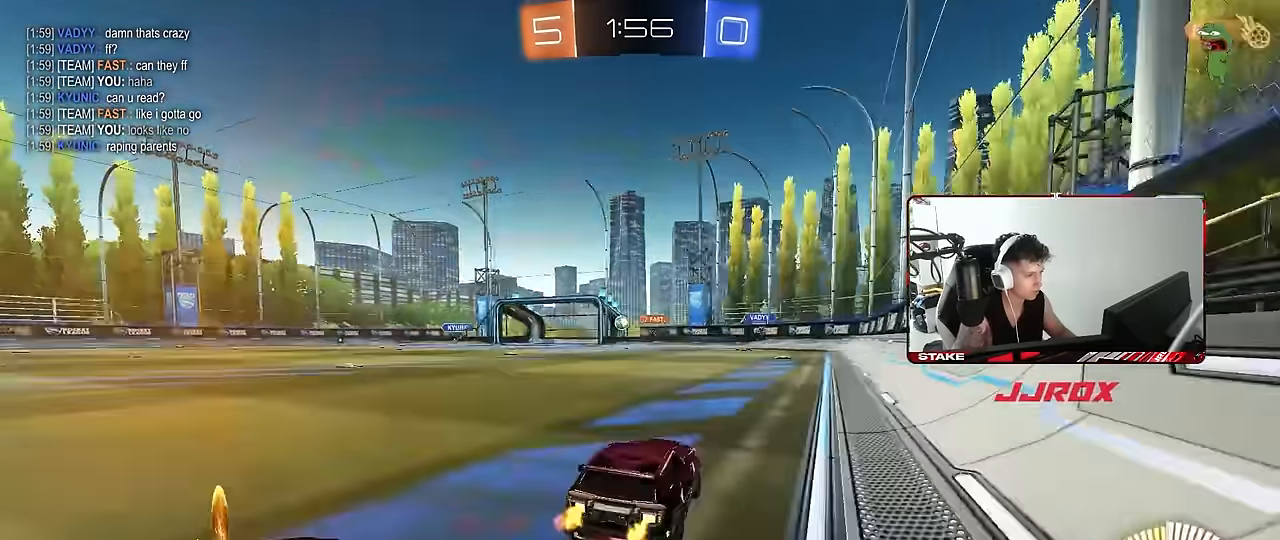
{"keys": ["a", "w"], "mouse": ["left"], "events": [[34, "mouse_left", "down"], [300, "a", "up"], [450, "a", "down"]]}
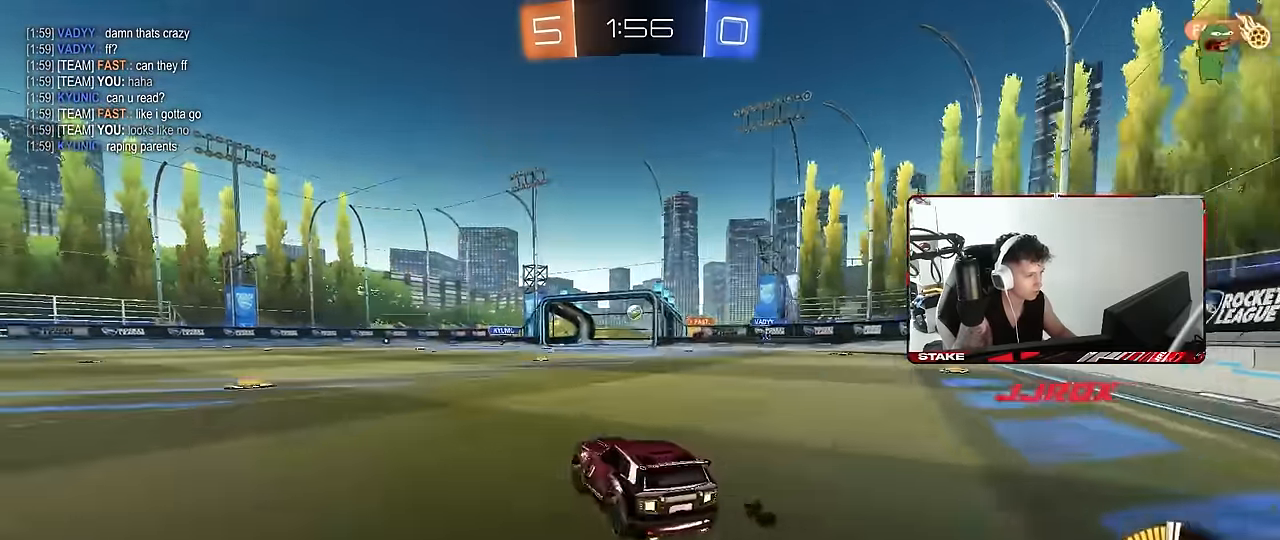
{"keys": ["d", "w"], "mouse": ["left", "right"], "events": [[34, "mouse_left", "up"], [267, "a", "up"], [367, "d", "down"], [367, "w", "up"], [417, "mouse_left", "down"], [417, "mouse_right", "down"], [467, "w", "down"]]}
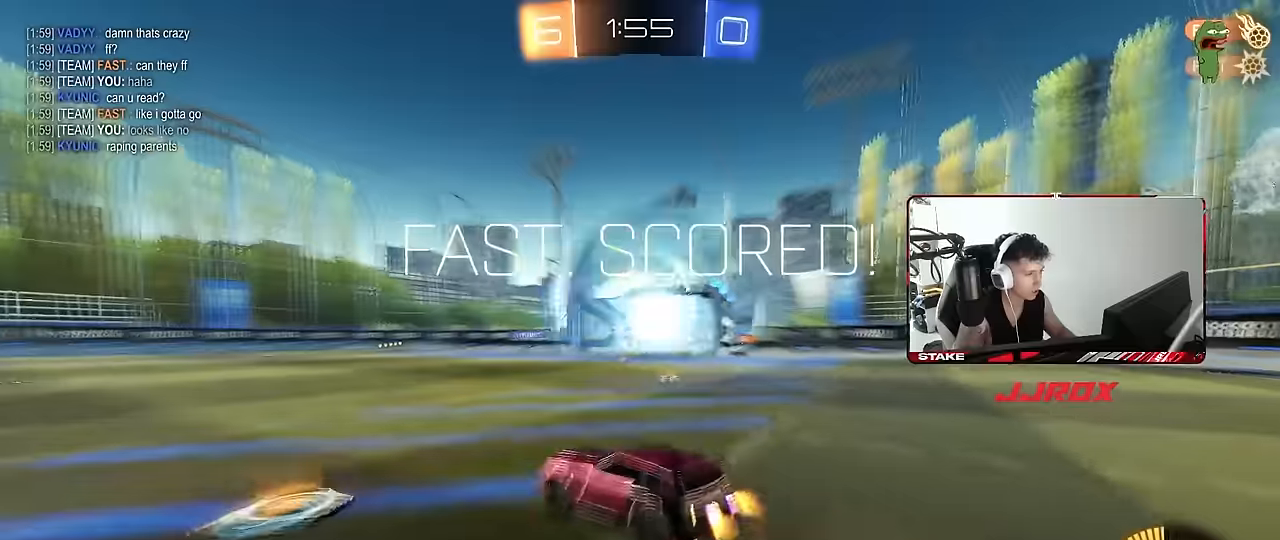
{"keys": ["a", "s", "shift", "space"], "mouse": [], "events": [[17, "a", "down"], [17, "d", "up"], [17, "mouse_right", "up"], [17, "shift", "down"], [50, "mouse_right", "down"], [150, "s", "down"], [150, "w", "up"], [284, "mouse_right", "up"], [334, "space", "down"], [484, "mouse_left", "up"]]}
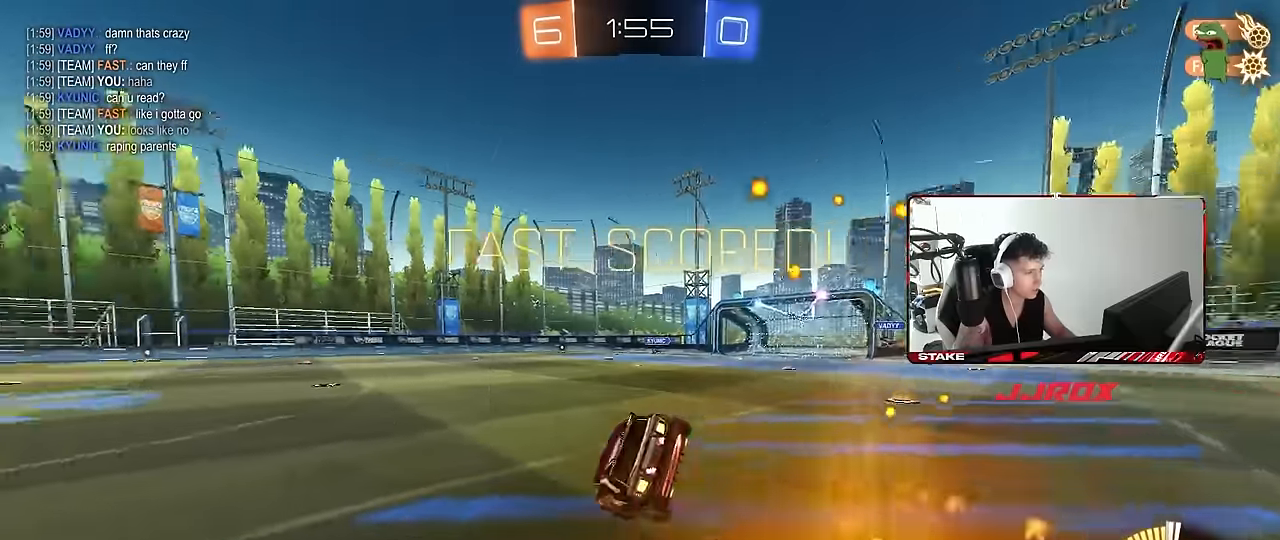
{"keys": ["a", "s", "shift"], "mouse": [], "events": [[67, "space", "up"], [300, "s", "up"], [500, "s", "down"]]}
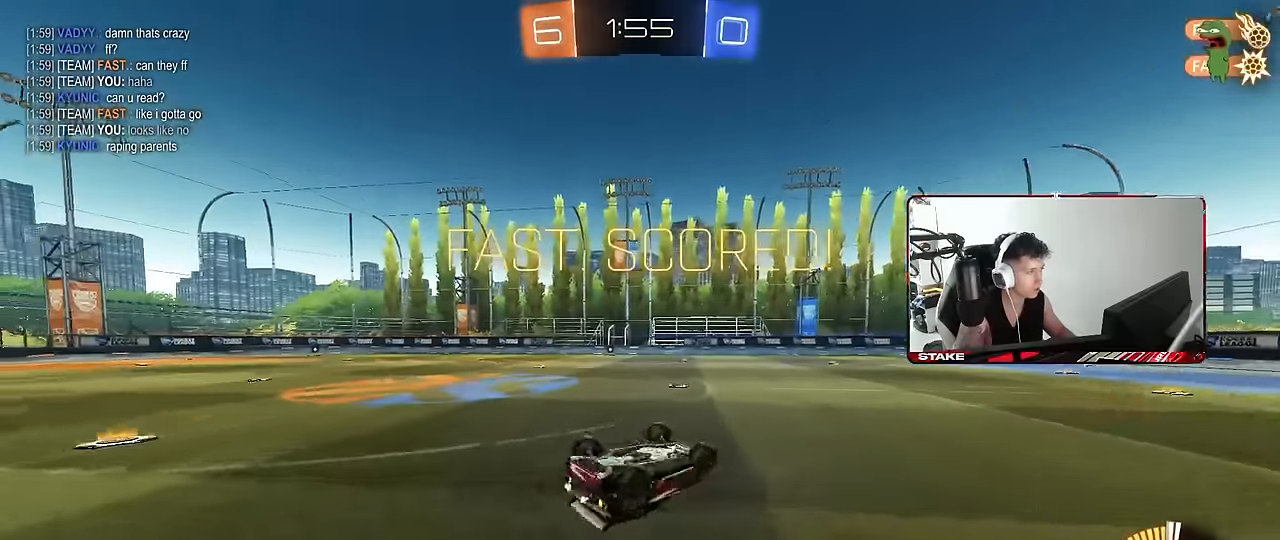
{"keys": [], "mouse": [], "events": [[84, "s", "up"], [367, "a", "up"], [367, "shift", "up"]]}
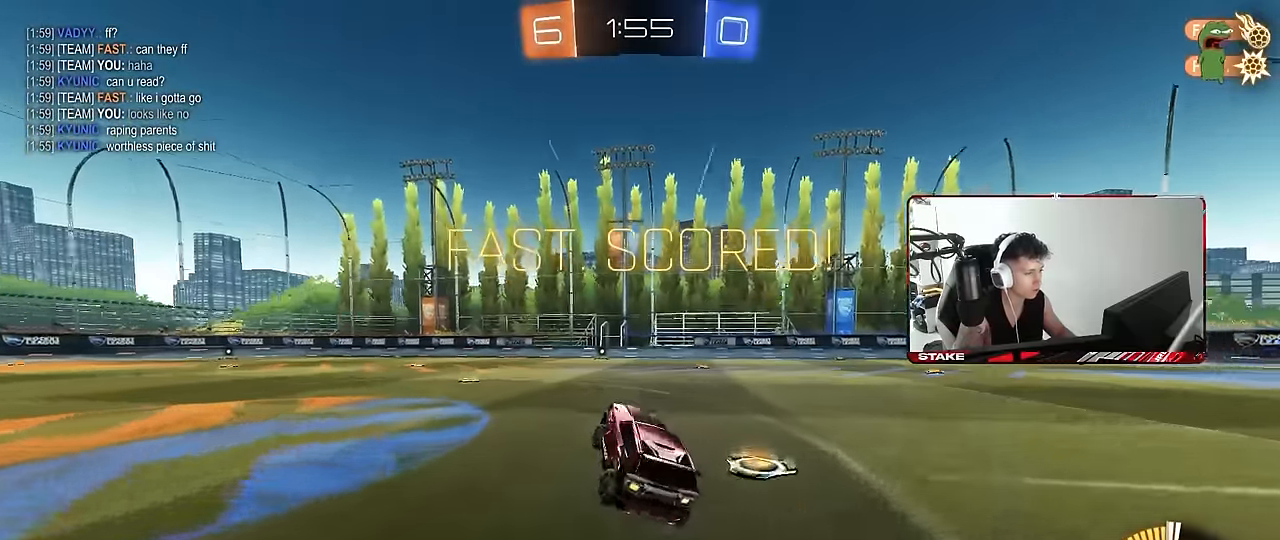
{"keys": ["a", "s", "shift"], "mouse": ["left", "right"], "events": [[17, "d", "down"], [200, "d", "up"], [250, "mouse_right", "down"], [250, "w", "down"], [334, "a", "down"], [334, "mouse_right", "up"], [334, "shift", "down"], [384, "mouse_left", "down"], [384, "mouse_right", "down"], [434, "s", "down"], [434, "w", "up"]]}
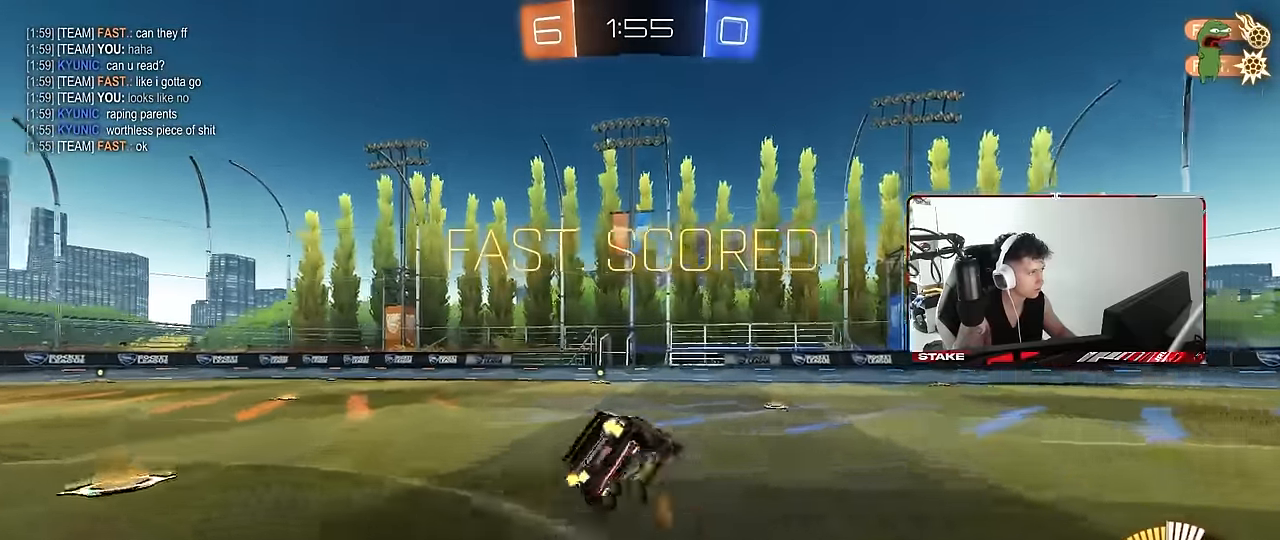
{"keys": ["a", "s", "shift"], "mouse": [], "events": [[67, "mouse_right", "up"], [117, "mouse_left", "up"], [217, "mouse_left", "down"], [350, "s", "up"], [450, "s", "down"], [500, "mouse_left", "up"]]}
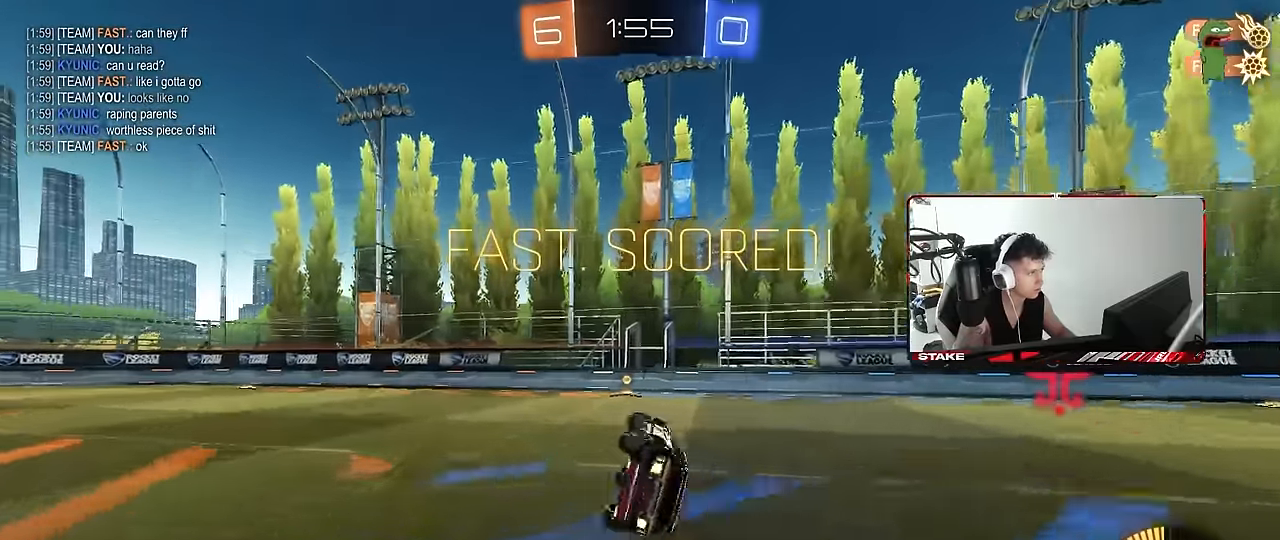
{"keys": ["a", "w"], "mouse": [], "events": [[84, "s", "up"], [234, "shift", "up"], [317, "w", "down"]]}
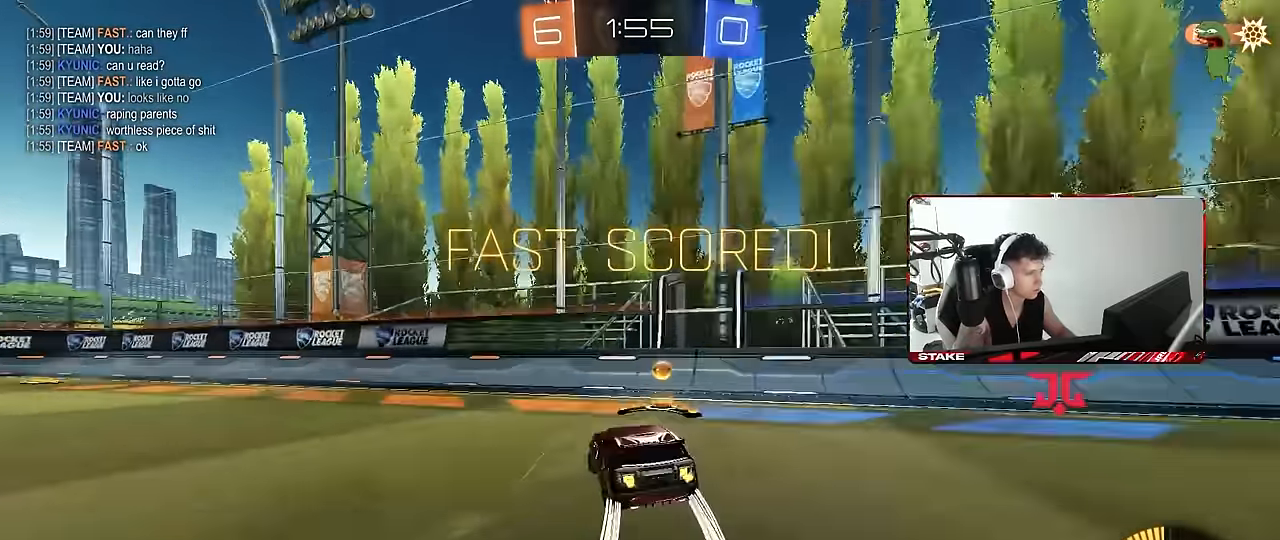
{"keys": ["d", "shift", "w"], "mouse": ["right"], "events": [[17, "mouse_right", "down"], [50, "mouse_left", "down"], [50, "shift", "down"], [100, "w", "up"], [200, "mouse_right", "up"], [200, "s", "down"], [300, "mouse_left", "up"], [334, "a", "up"], [334, "s", "up"], [434, "d", "down"], [434, "mouse_right", "down"], [434, "w", "down"]]}
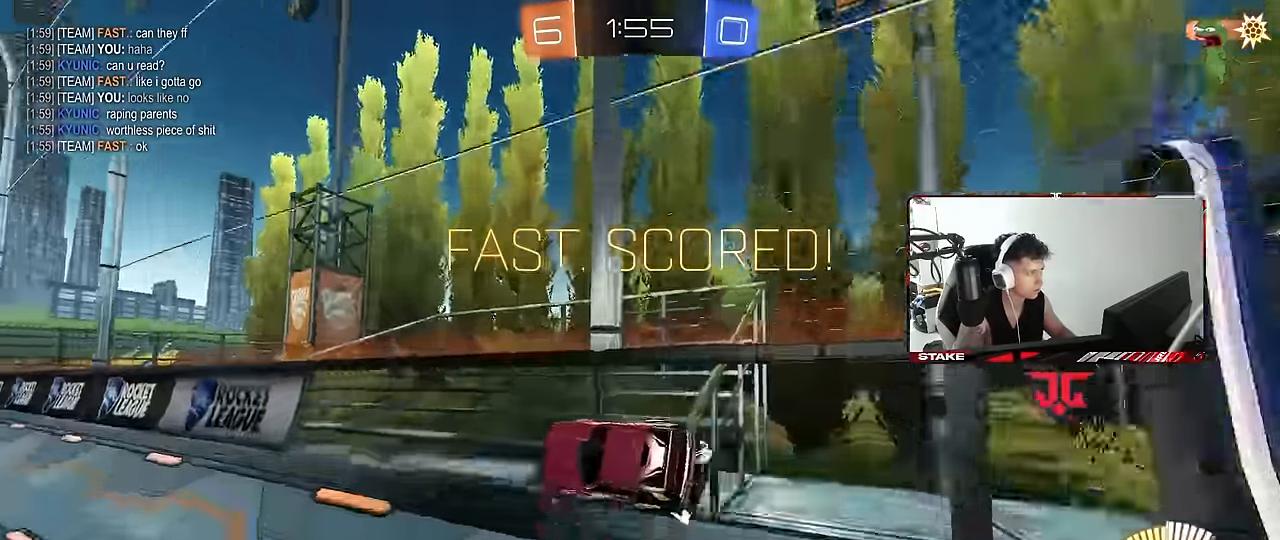
{"keys": [], "mouse": [], "events": [[17, "d", "up"], [66, "mouse_right", "up"], [400, "shift", "up"], [400, "w", "up"]]}
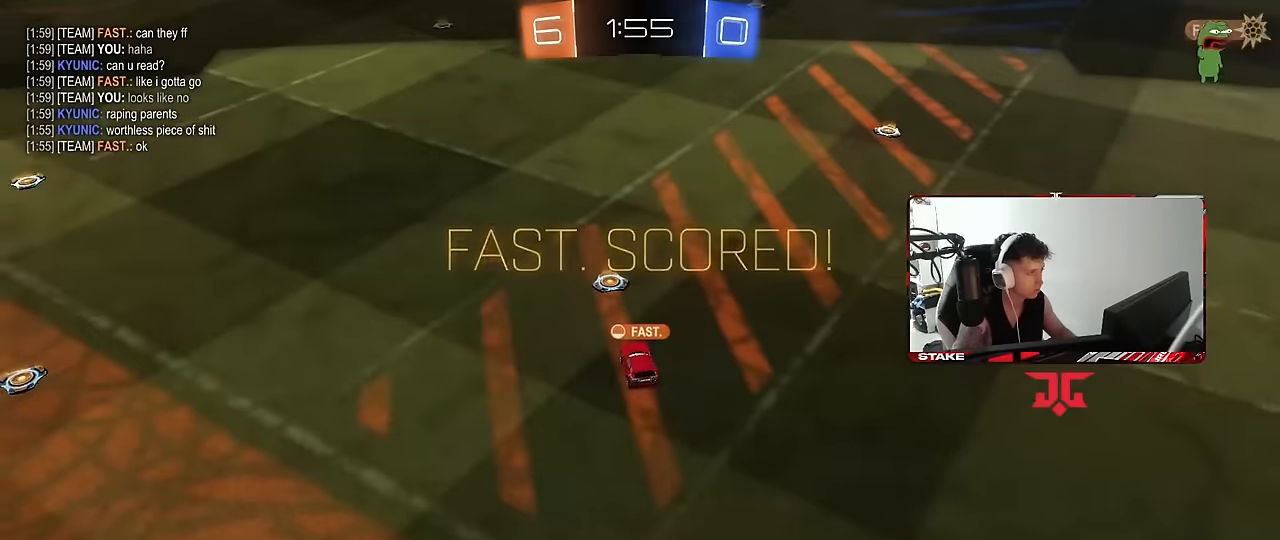
{"keys": [], "mouse": [], "events": [[50, "mouse_right", "down"], [133, "mouse_right", "up"], [183, "mouse_right", "down"], [266, "mouse_right", "up"]]}
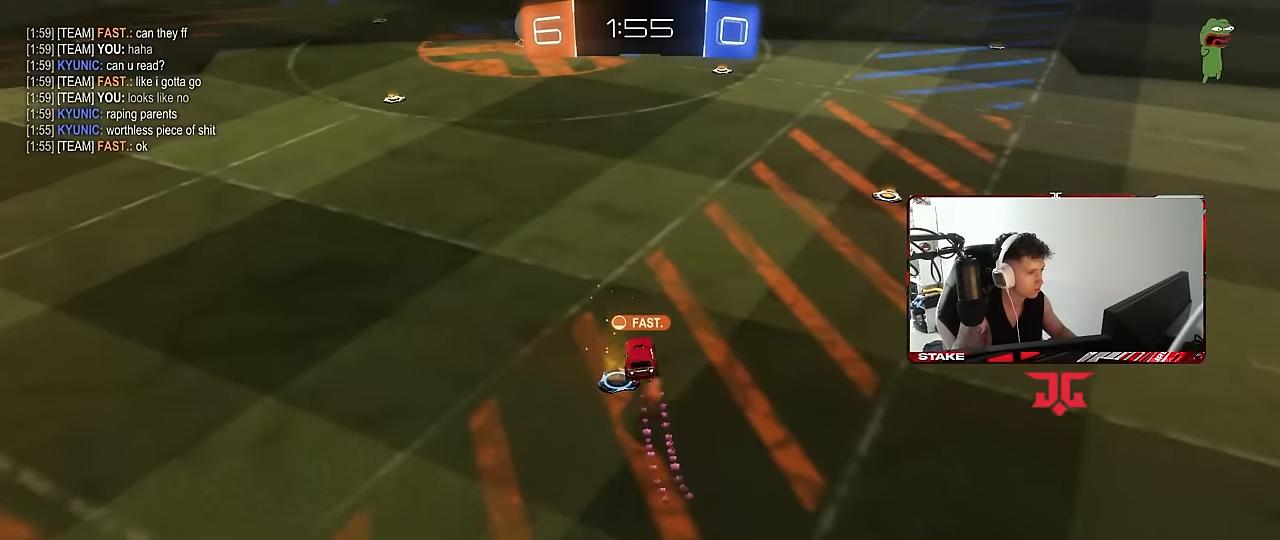
{"keys": [], "mouse": [], "events": []}
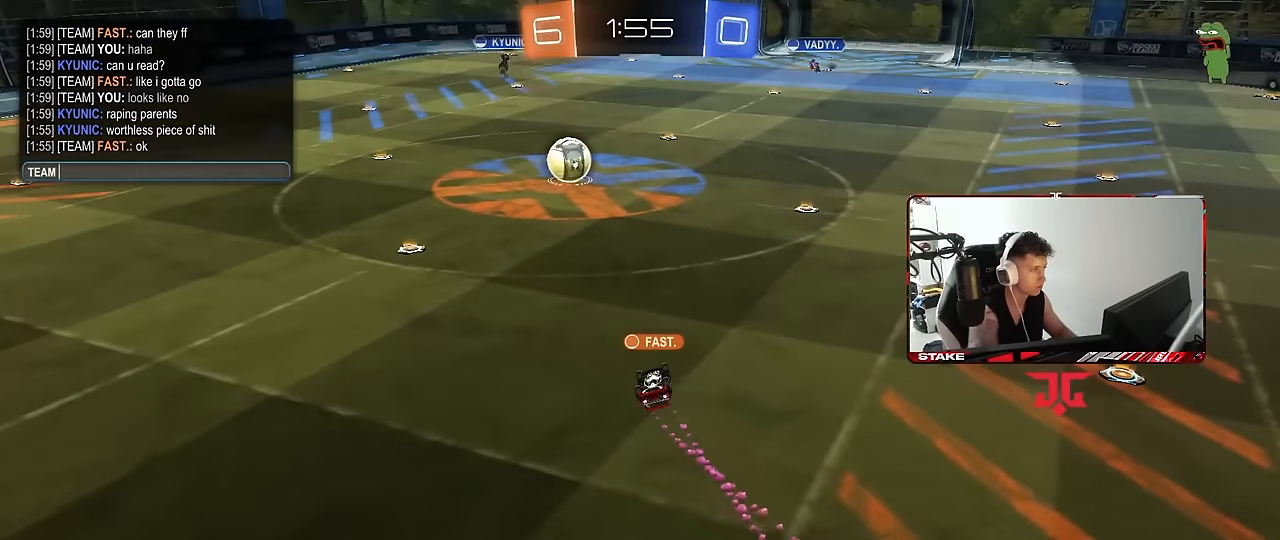
{"keys": ["space", "t"], "mouse": [], "events": [[350, "s", "down"], [400, "t", "down"], [500, "s", "up"], [500, "space", "down"]]}
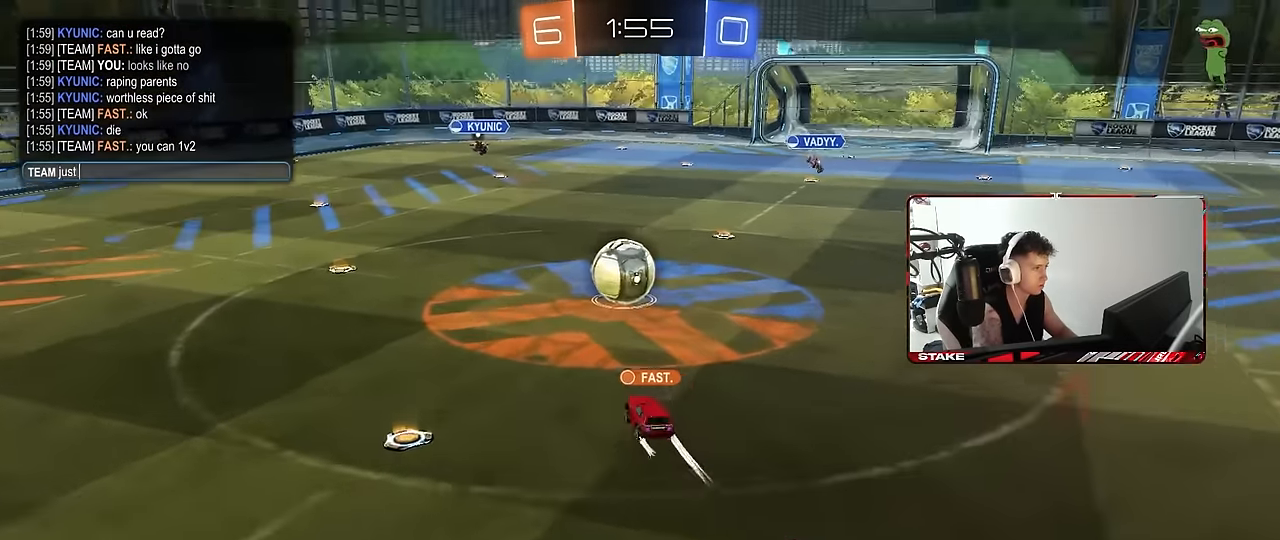
{"keys": [], "mouse": [], "events": [[33, "t", "up"], [133, "s", "down"], [183, "space", "up"], [233, "t", "down"], [316, "s", "up"], [416, "t", "up"]]}
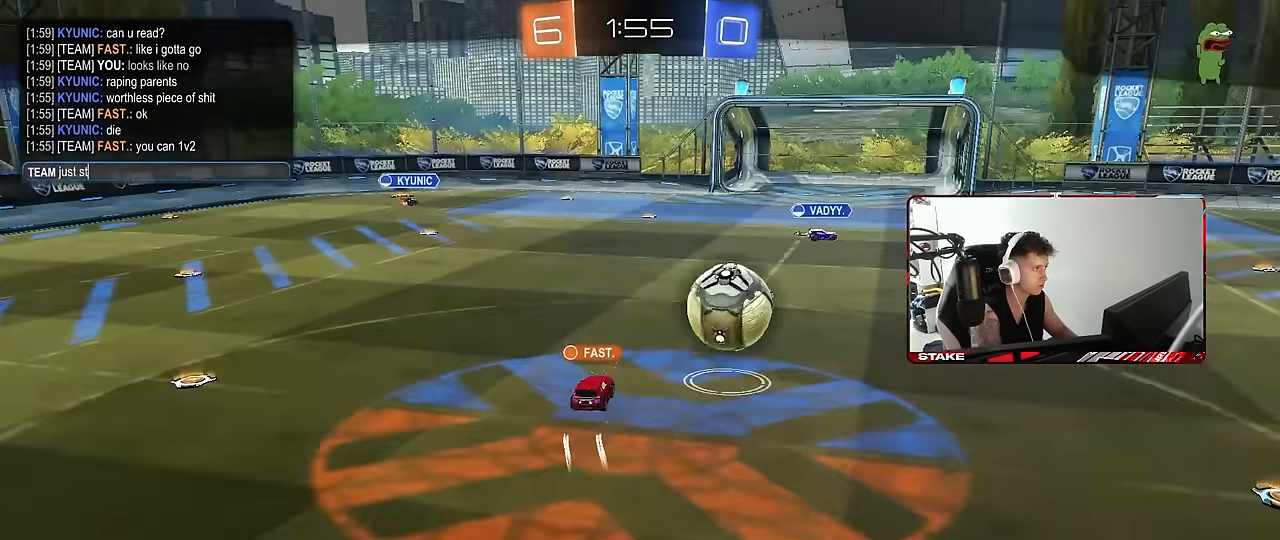
{"keys": [], "mouse": [], "events": []}